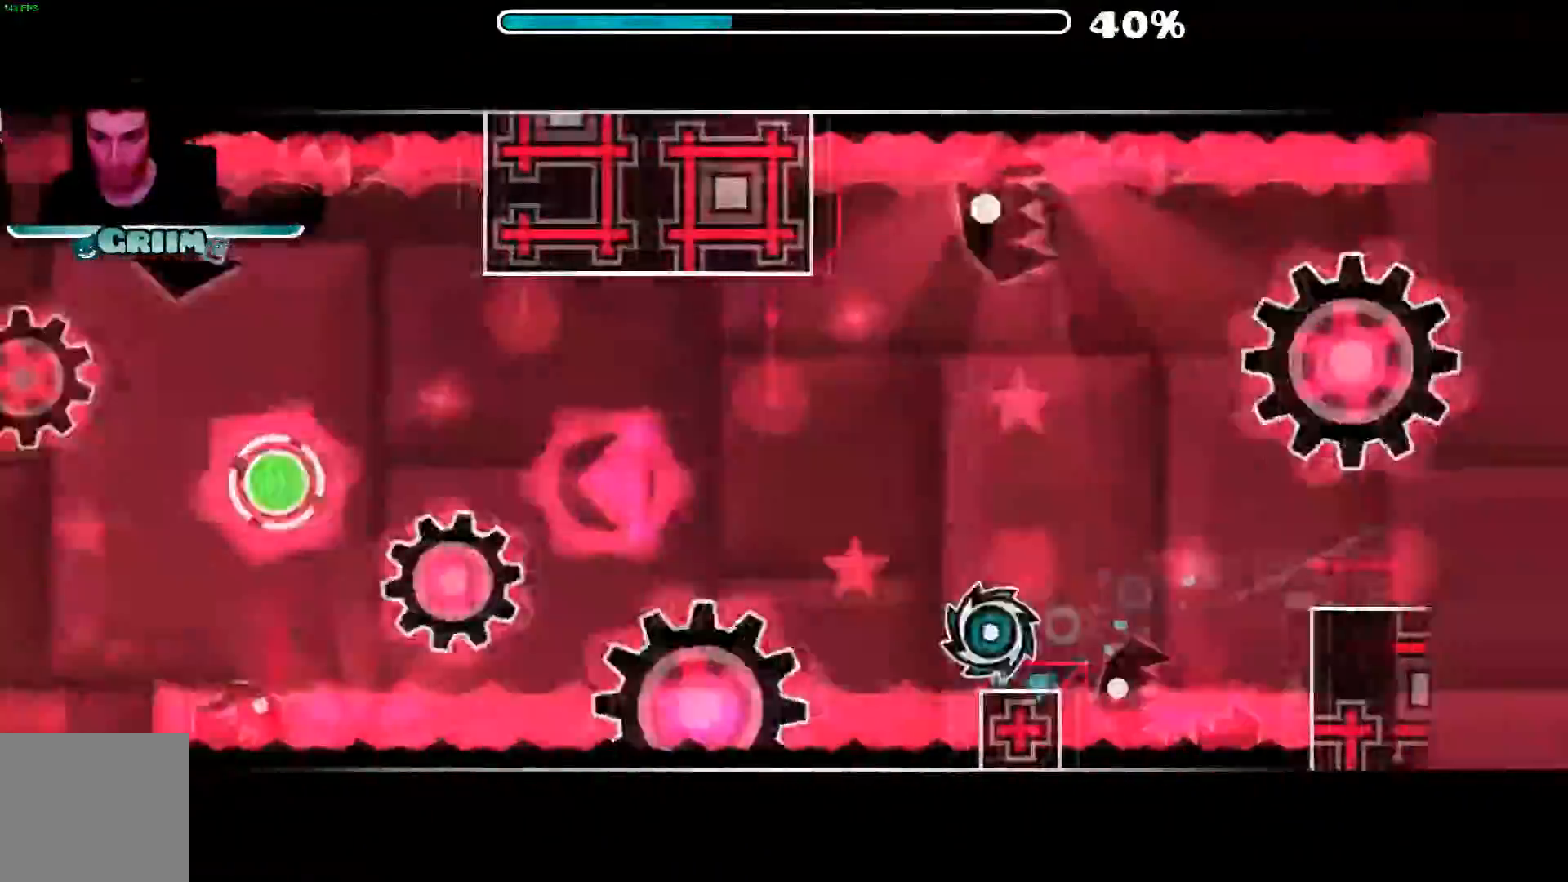
Gameplay with a controller (Xbox layout); each line is a JSON object with the inputs held at the frame after it (dt_ms = milliseconds from this image to that frame). "events" lists button and stick changes between this image and that frame as [ms after this image, input, new state], when the widget could be followed in between.
{"dt_ms": 500, "buttons": ["A"], "left_stick": "center", "right_stick": "center", "events": [[100, "A", "up"], [100, "B", "down"], [420, "A", "down"], [420, "B", "up"]]}
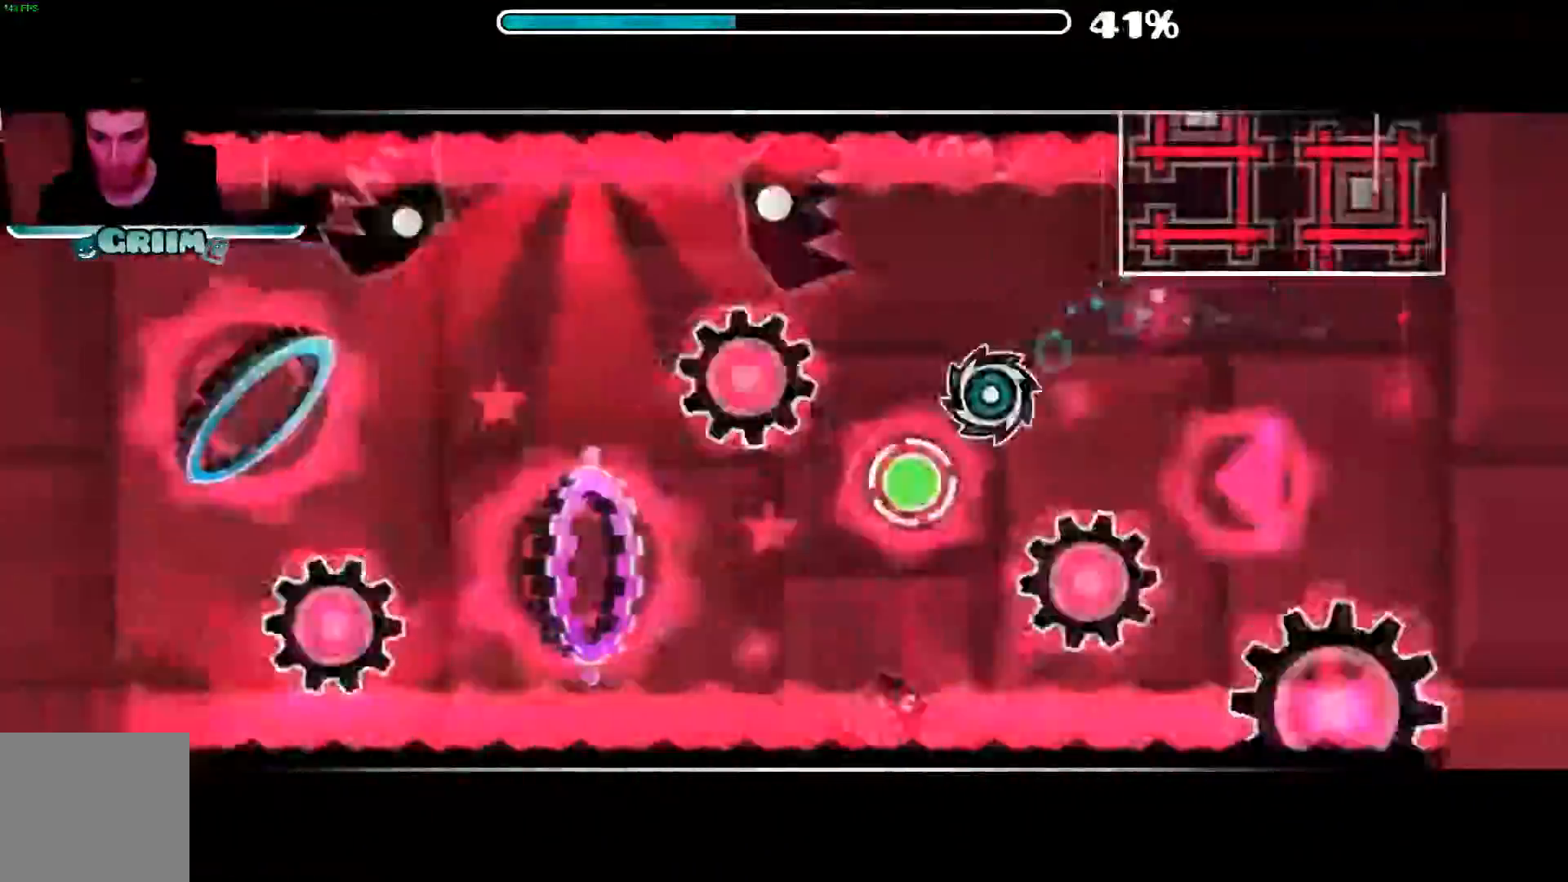
{"dt_ms": 1000, "buttons": ["A"], "left_stick": "center", "right_stick": "center"}
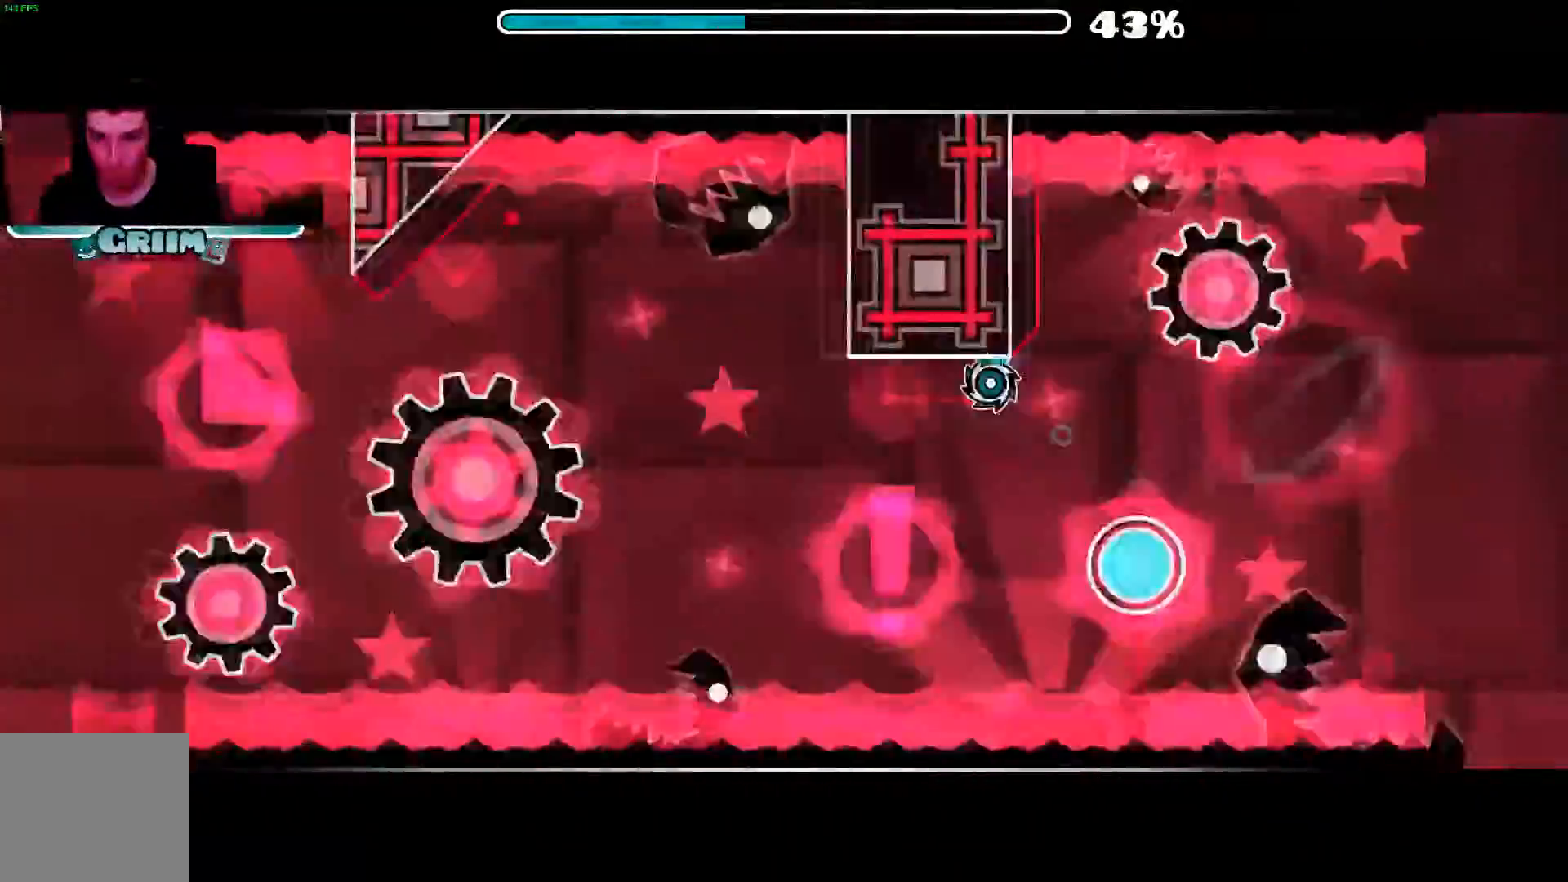
{"dt_ms": 500, "buttons": [], "left_stick": "center", "right_stick": "center", "events": [[20, "A", "up"], [220, "L2", "down"], [300, "L2", "up"]]}
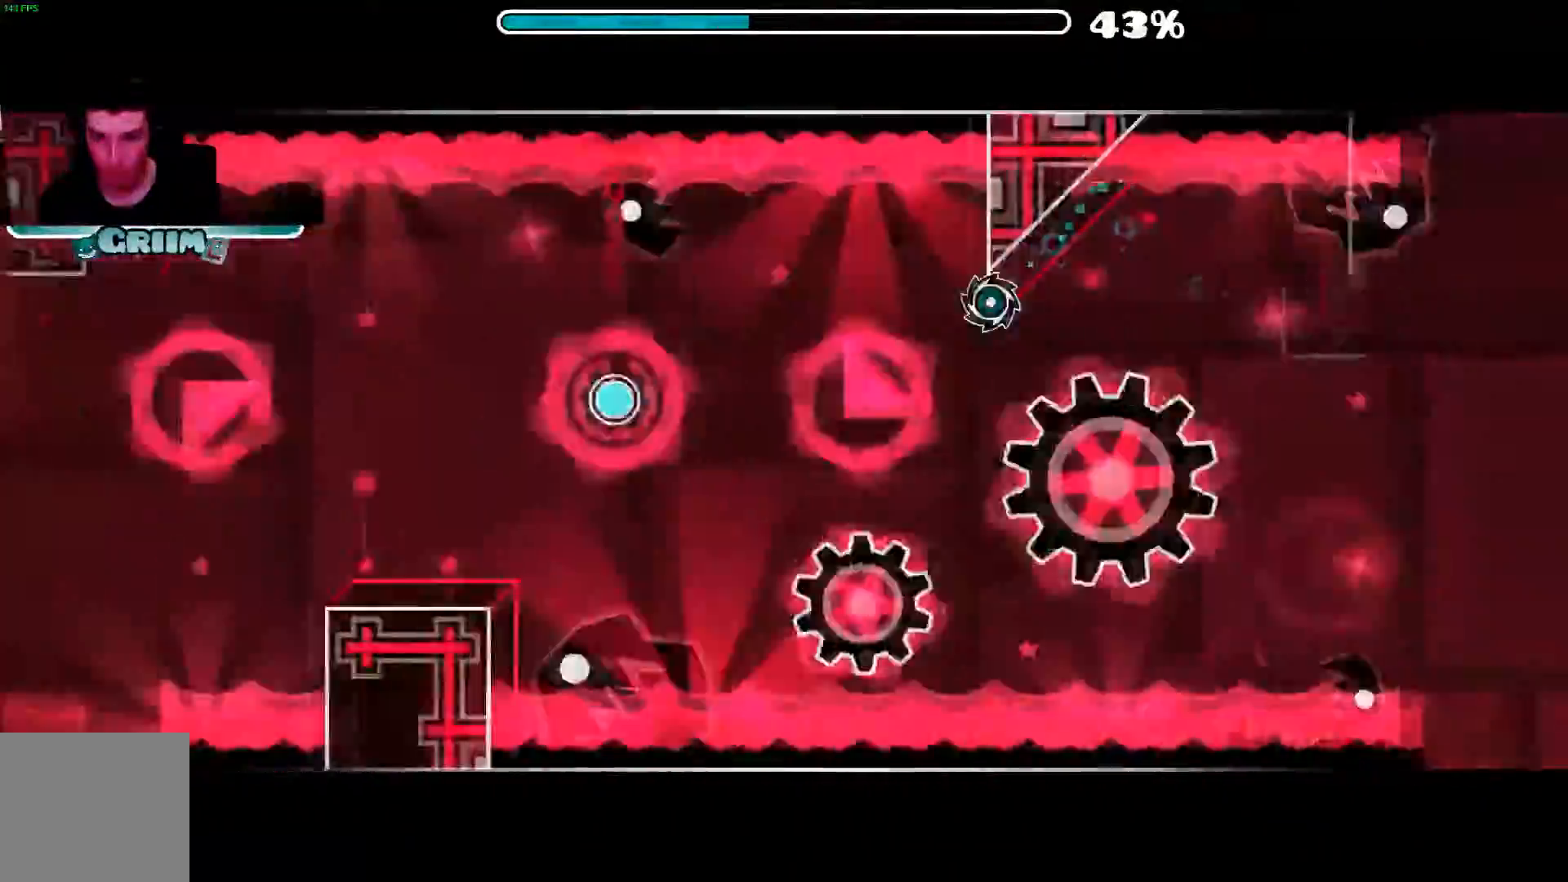
{"dt_ms": 500, "buttons": ["A"], "left_stick": "center", "right_stick": "center", "events": [[260, "A", "down"], [400, "A", "up"], [440, "A", "down"]]}
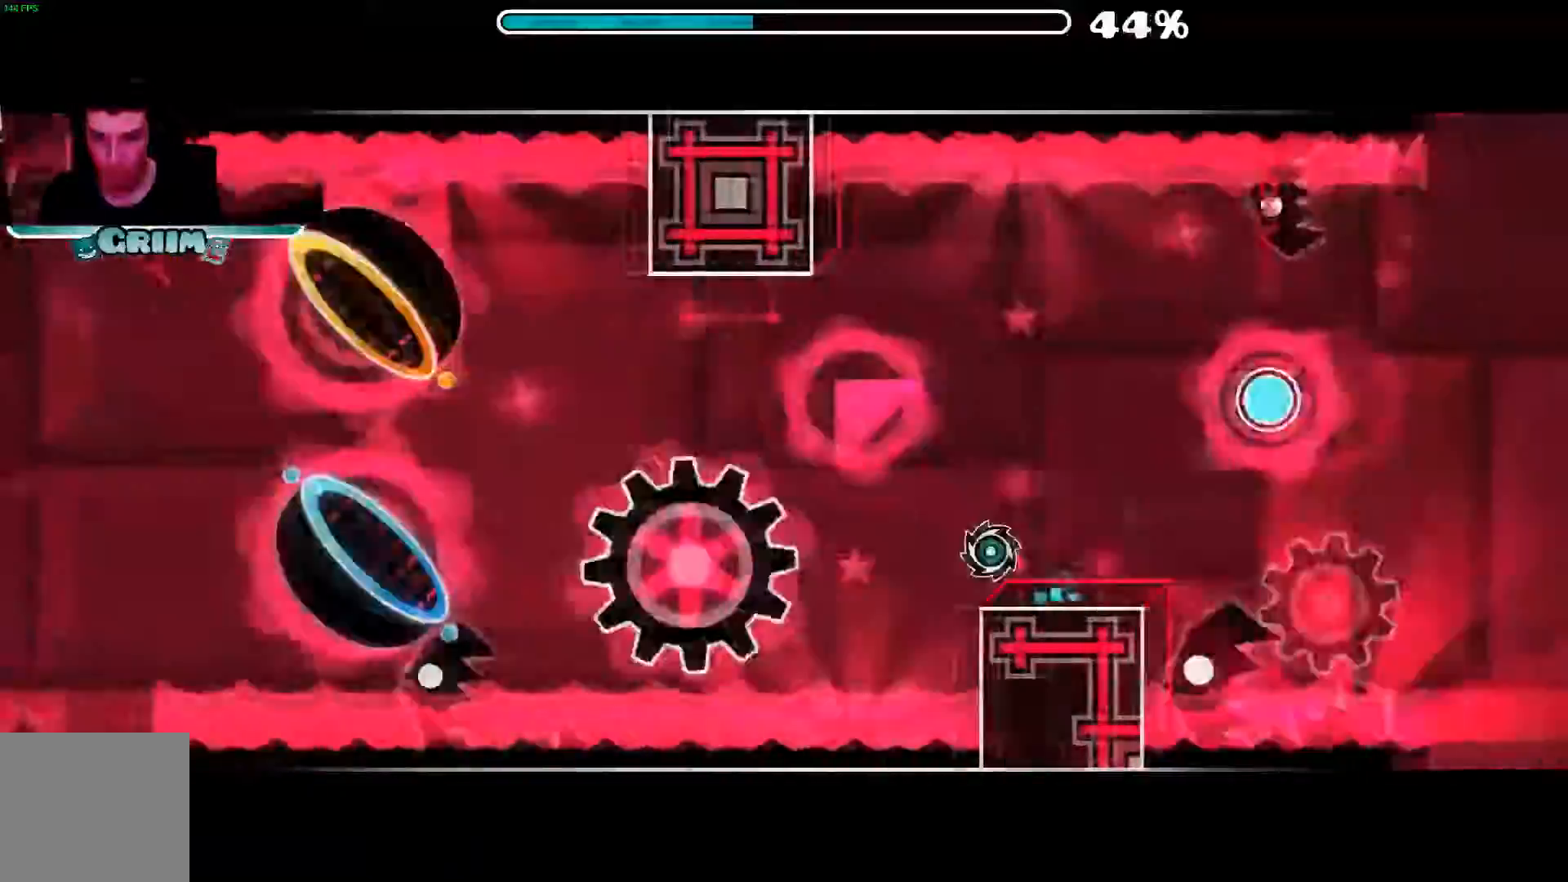
{"dt_ms": 1000, "buttons": [], "left_stick": "center", "right_stick": "center"}